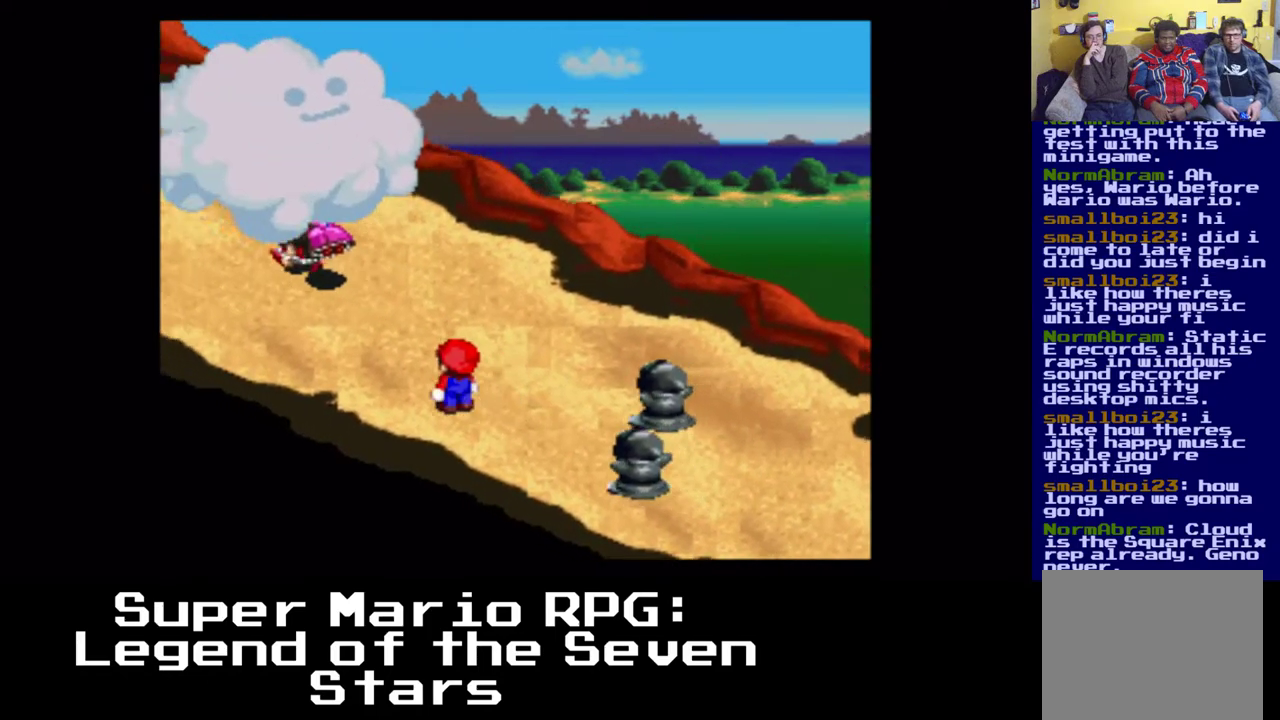
Gameplay with a controller (Xbox layout); each line is a JSON object with the inputs held at the frame after it (dt_ms = milliseconds from this image to that frame). "events" lists button and stick changes between this image and that frame as [ms after this image, input, new state], when the widget could be followed in between. Not read: left_stick right_stick.
{"dt_ms": 500, "buttons": ["X", "DPAD_UP", "DPAD_LEFT"], "events": [[350, "DPAD_UP", "down"]]}
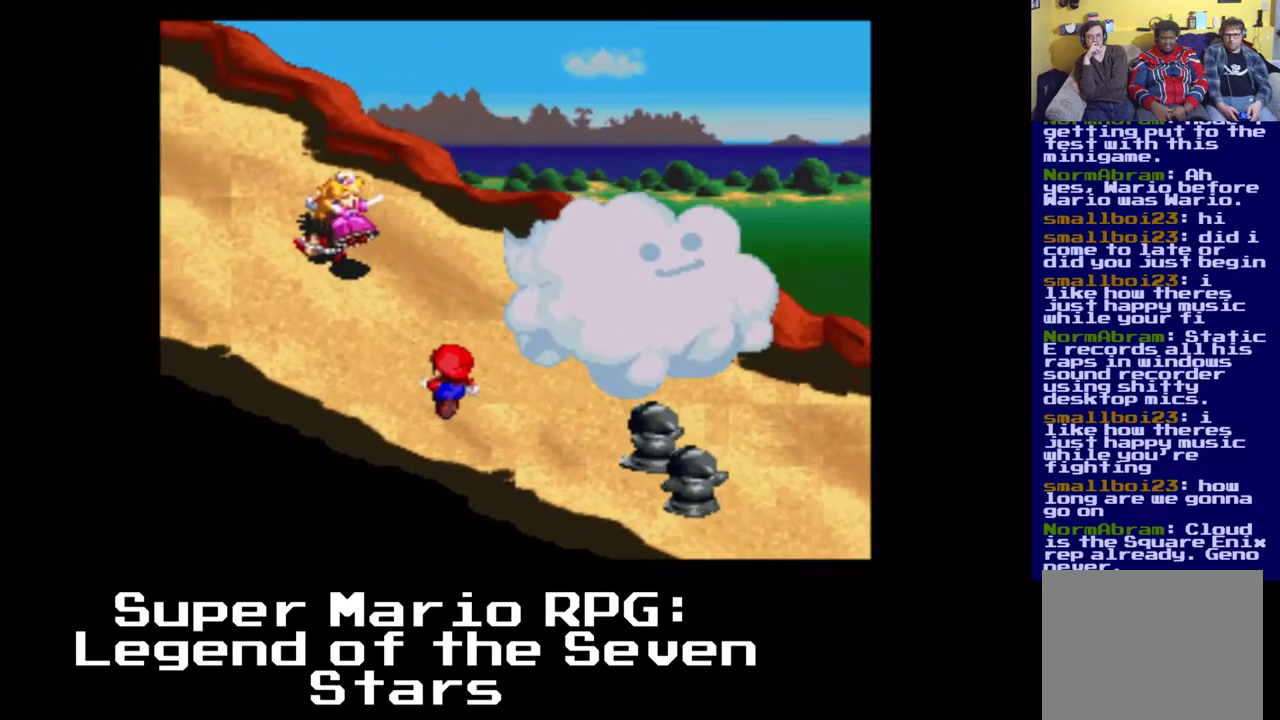
{"dt_ms": 500, "buttons": ["X", "DPAD_UP", "DPAD_LEFT"], "events": [[17, "DPAD_UP", "up"], [500, "DPAD_UP", "down"]]}
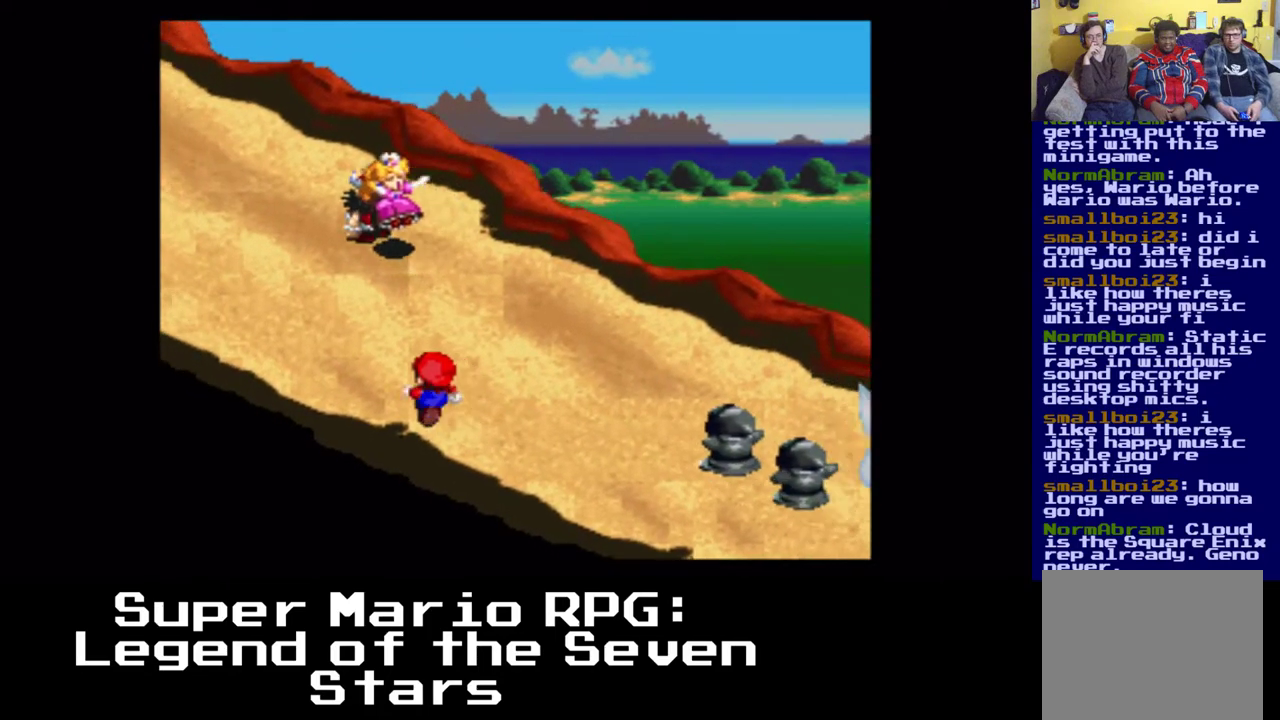
{"dt_ms": 500, "buttons": ["X", "DPAD_UP", "DPAD_LEFT"], "events": []}
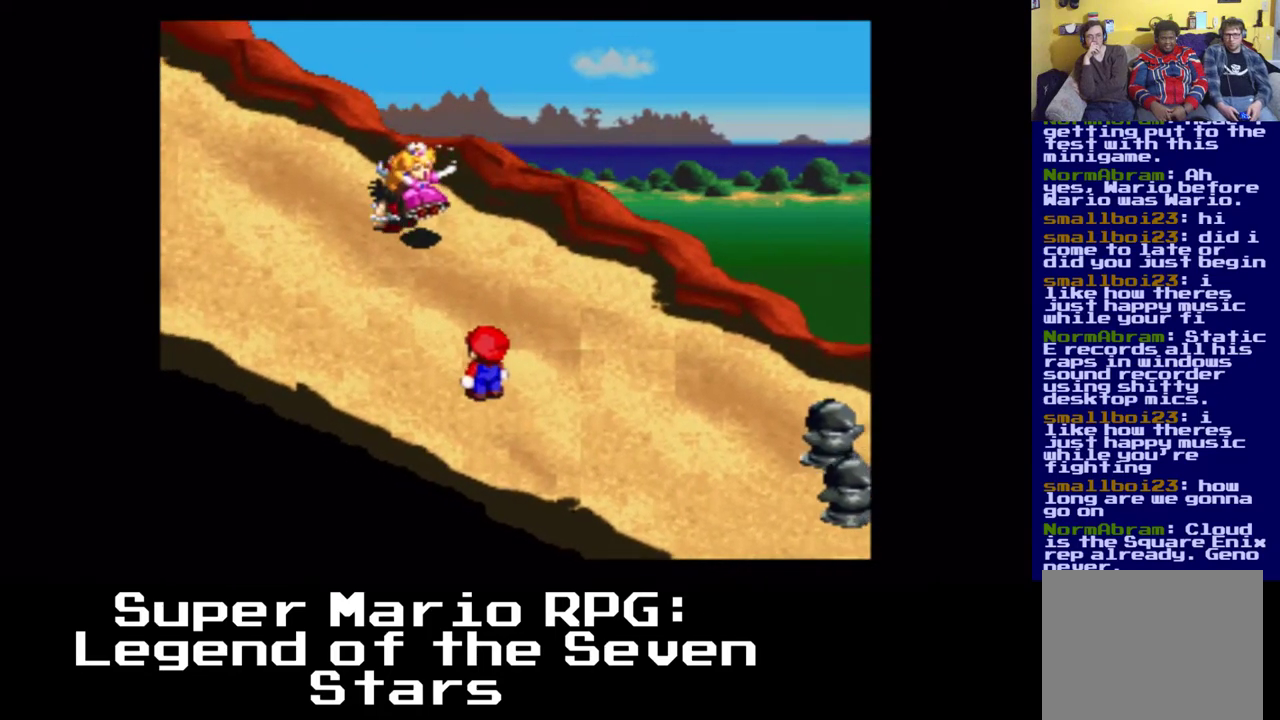
{"dt_ms": 500, "buttons": ["X", "DPAD_LEFT"], "events": [[417, "DPAD_UP", "up"]]}
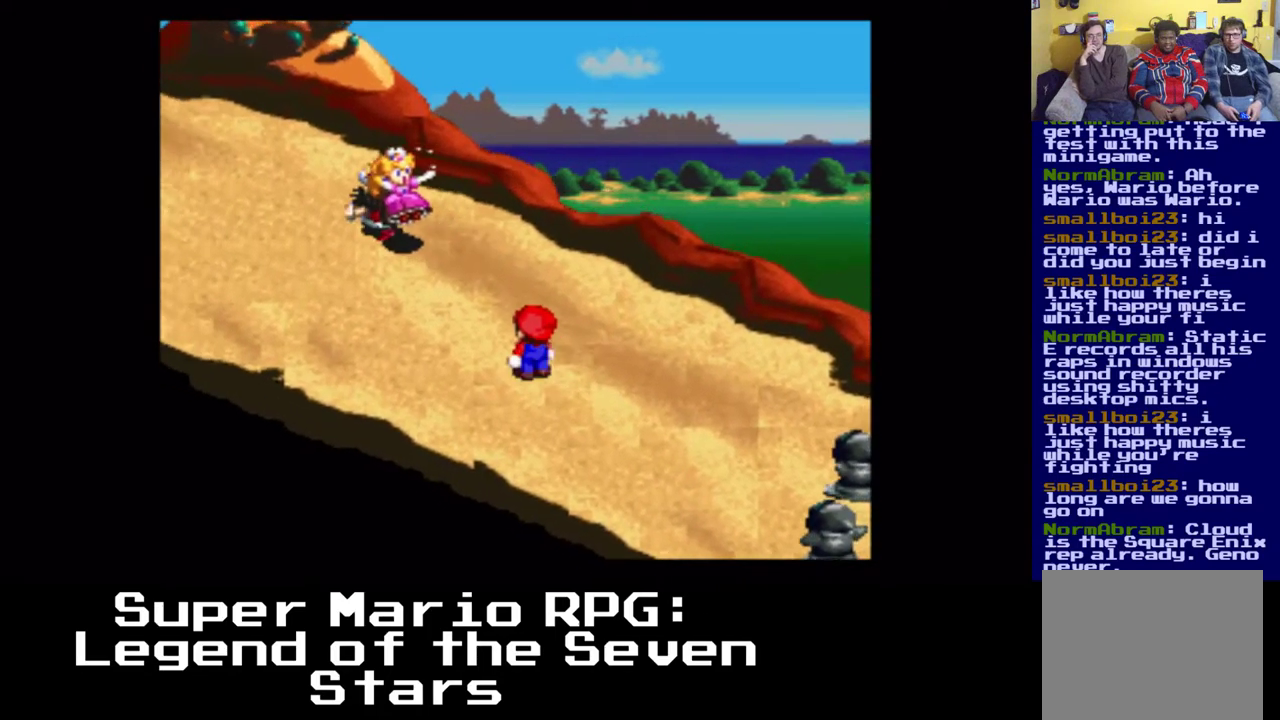
{"dt_ms": 500, "buttons": ["X", "DPAD_LEFT"], "events": []}
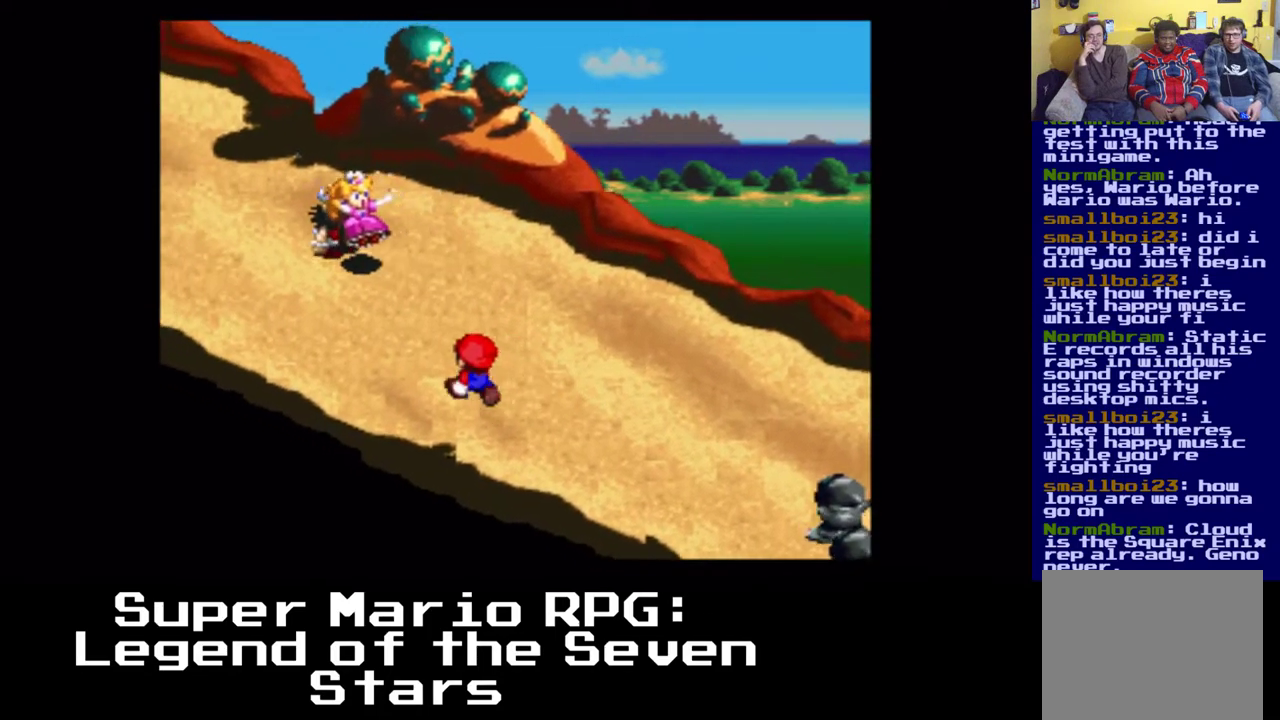
{"dt_ms": 500, "buttons": ["X", "DPAD_UP", "DPAD_LEFT"], "events": [[50, "DPAD_UP", "down"]]}
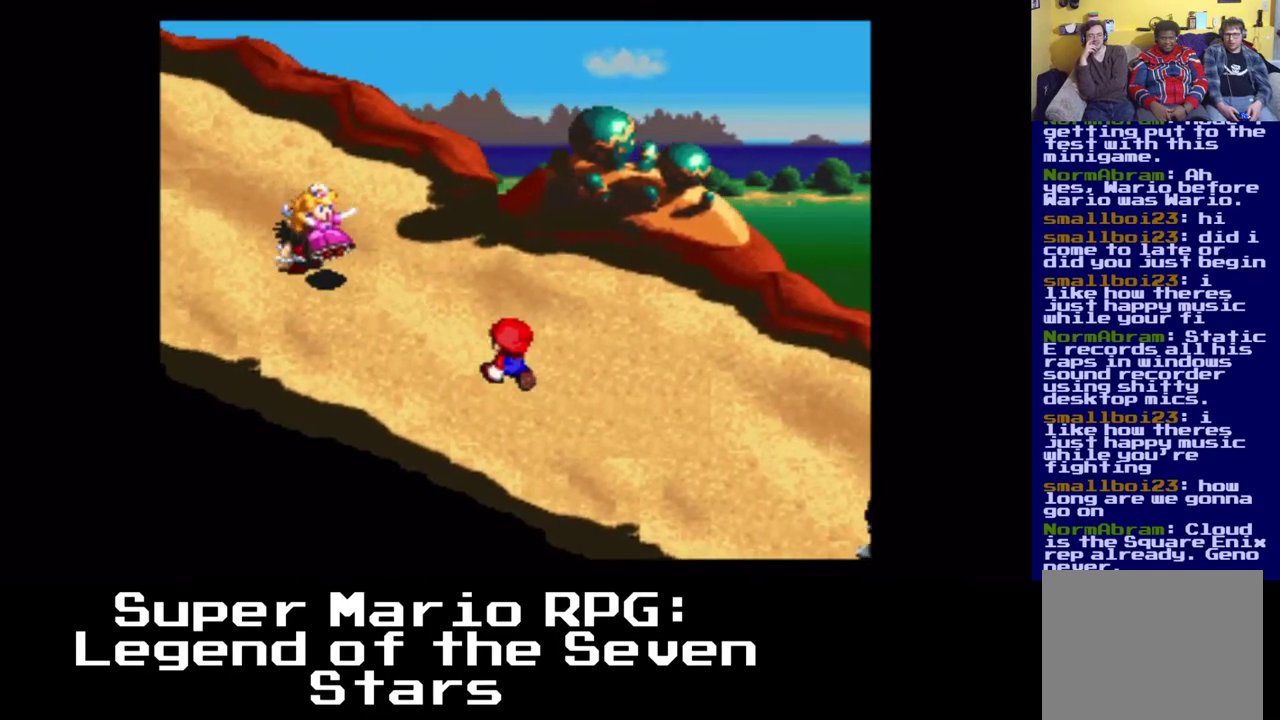
{"dt_ms": 500, "buttons": ["X", "DPAD_UP", "DPAD_LEFT"], "events": [[17, "DPAD_UP", "up"], [400, "DPAD_UP", "down"]]}
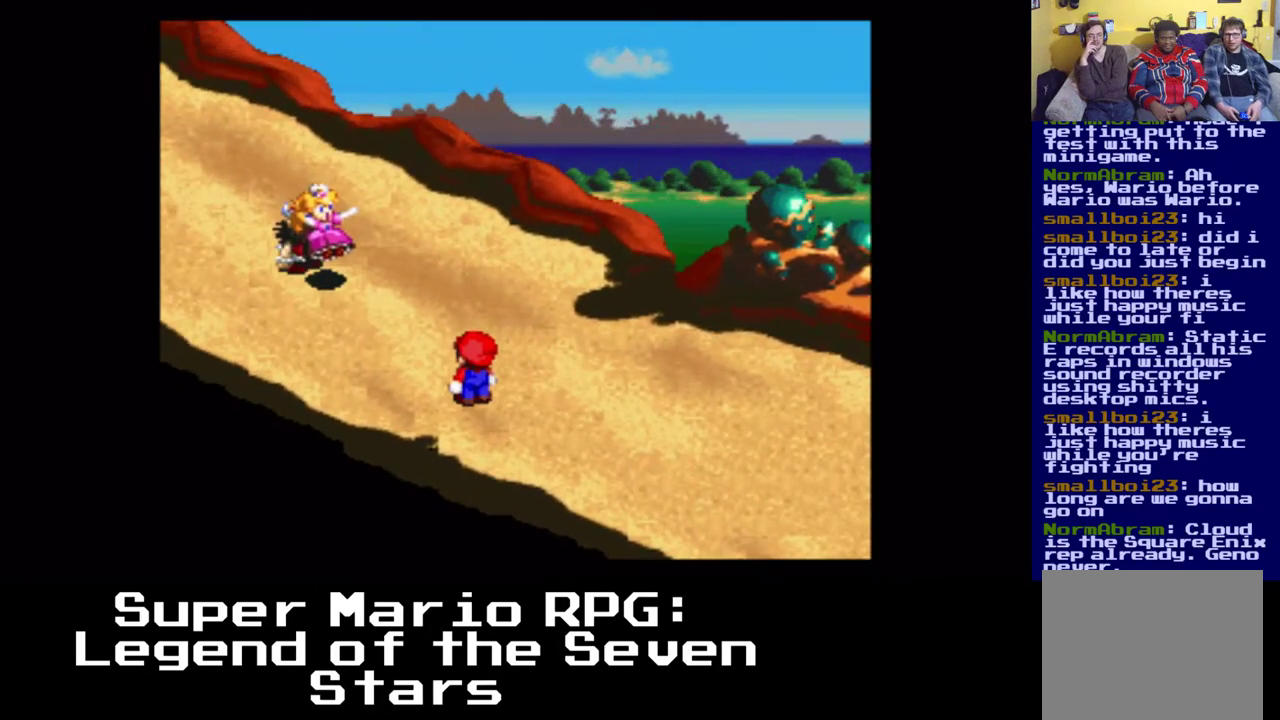
{"dt_ms": 500, "buttons": ["X", "DPAD_UP", "DPAD_LEFT"], "events": []}
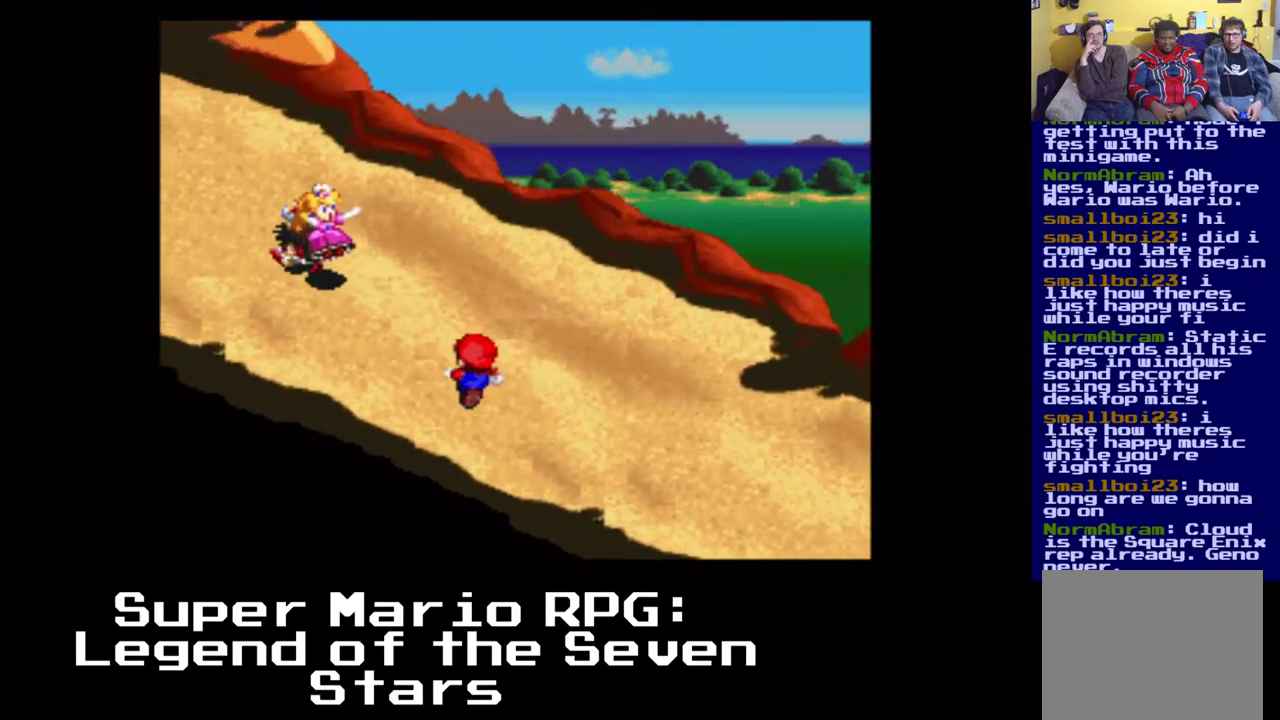
{"dt_ms": 500, "buttons": ["X", "DPAD_UP", "DPAD_LEFT"], "events": []}
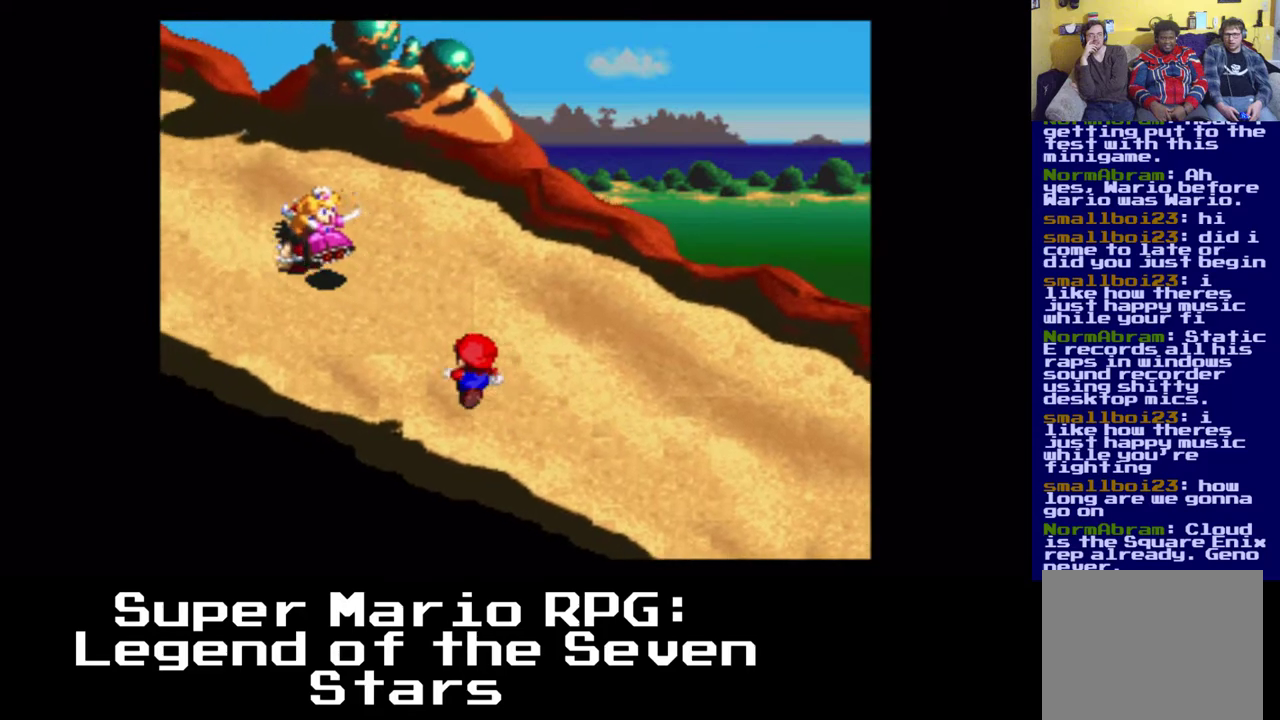
{"dt_ms": 500, "buttons": ["X", "DPAD_UP"], "events": [[433, "DPAD_LEFT", "up"]]}
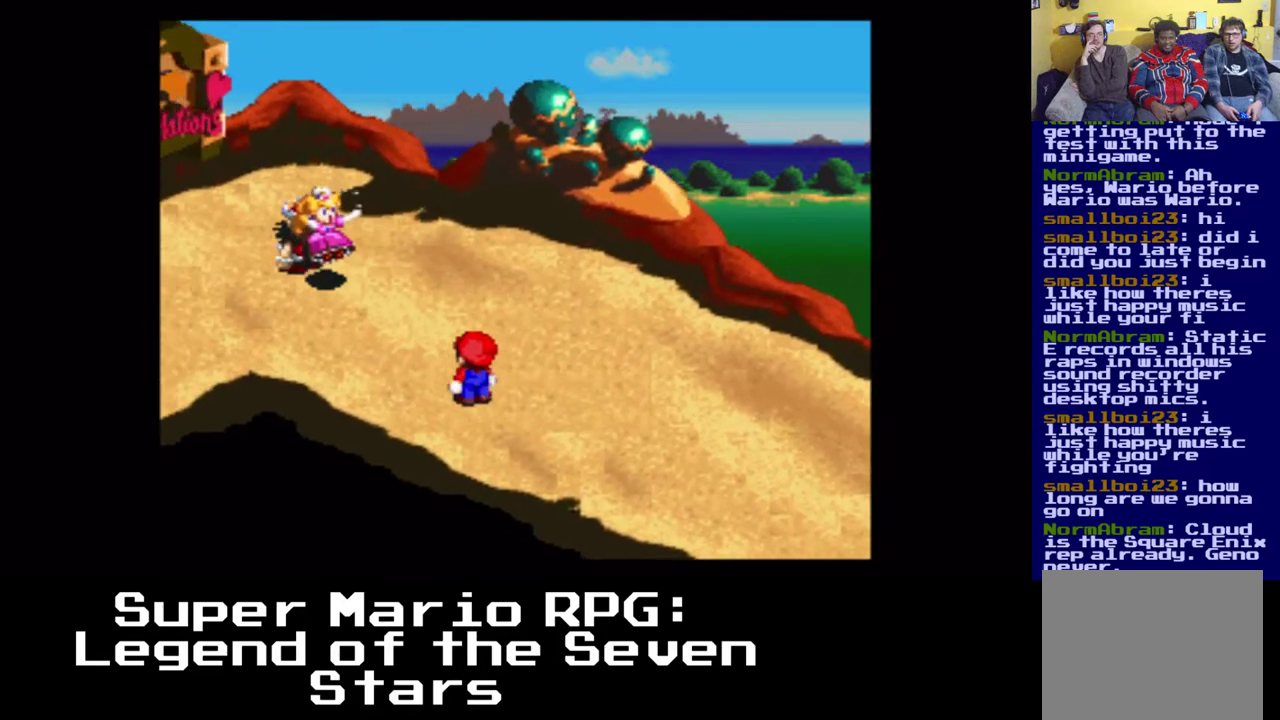
{"dt_ms": 500, "buttons": ["X", "DPAD_UP", "DPAD_LEFT"], "events": [[117, "DPAD_LEFT", "down"]]}
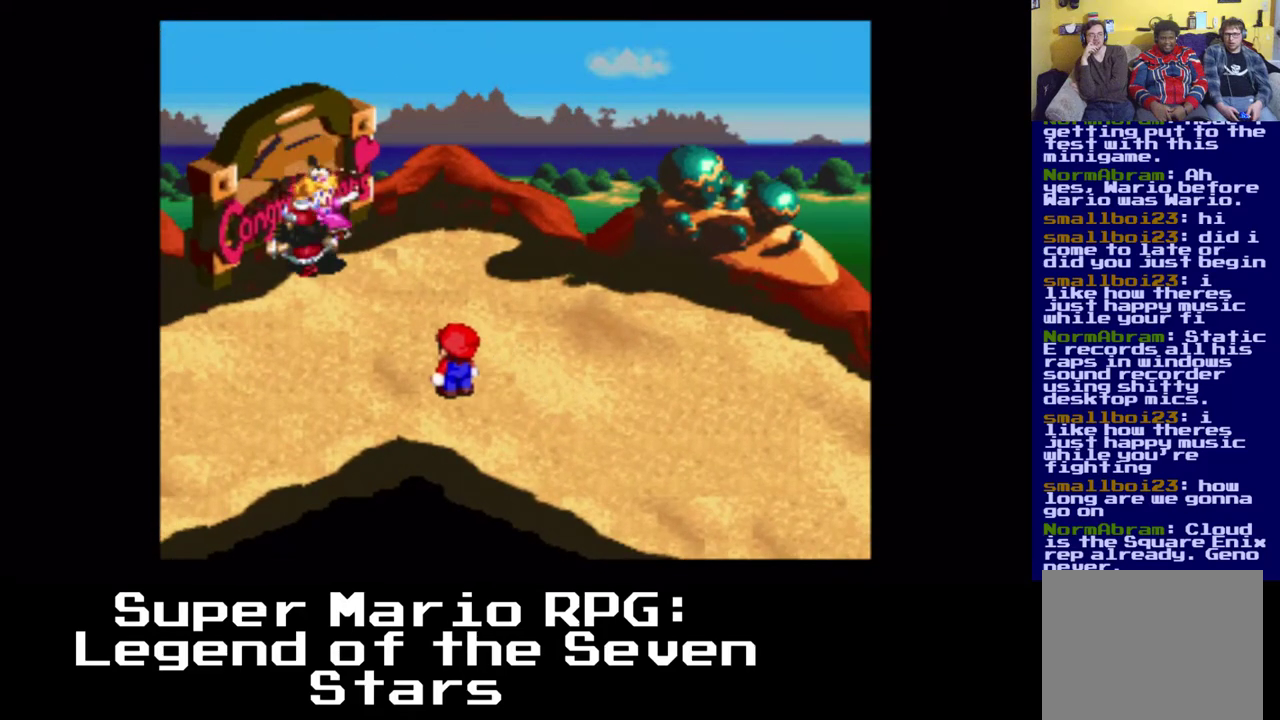
{"dt_ms": 500, "buttons": ["X", "DPAD_UP", "DPAD_LEFT"], "events": []}
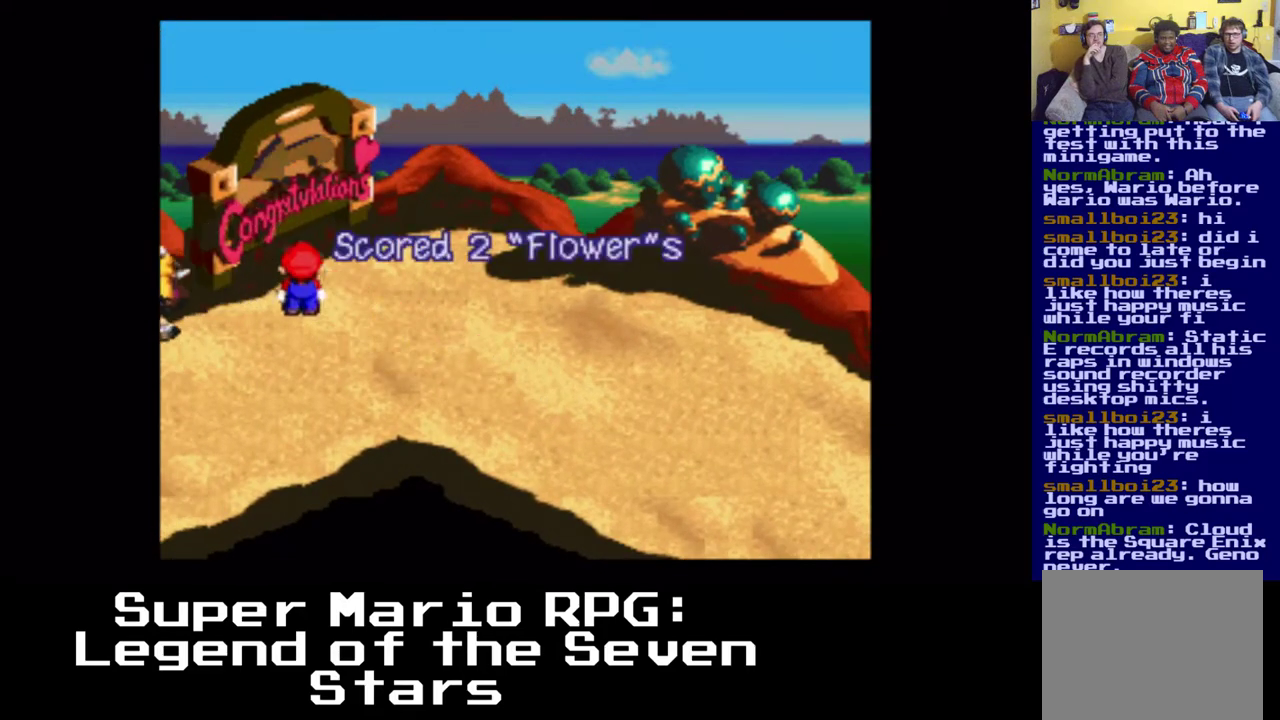
{"dt_ms": 1000, "buttons": []}
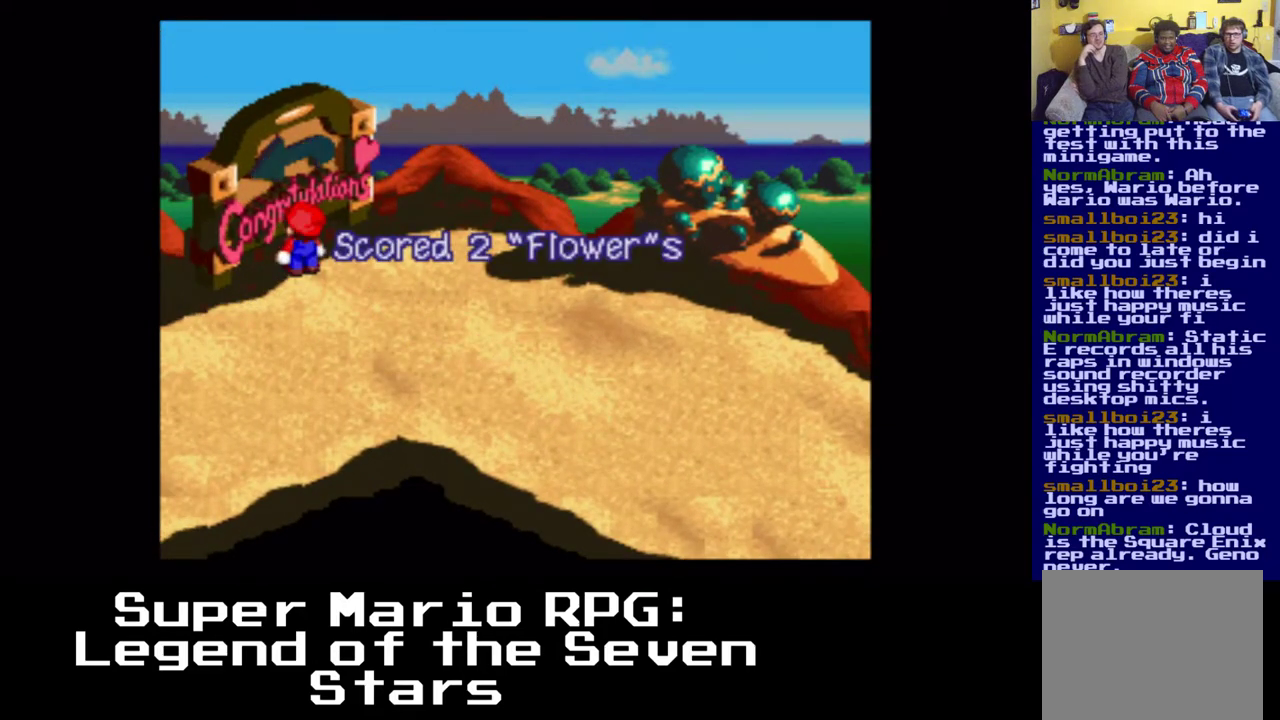
{"dt_ms": 500, "buttons": [], "events": []}
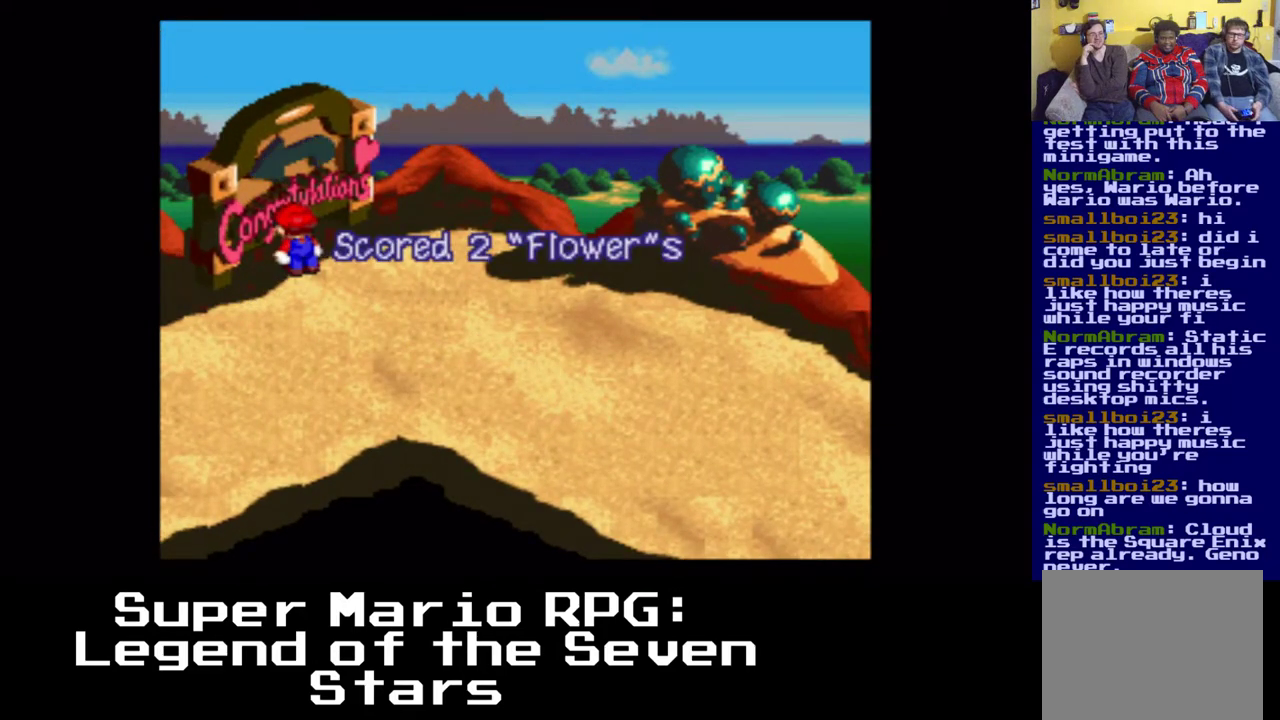
{"dt_ms": 500, "buttons": [], "events": []}
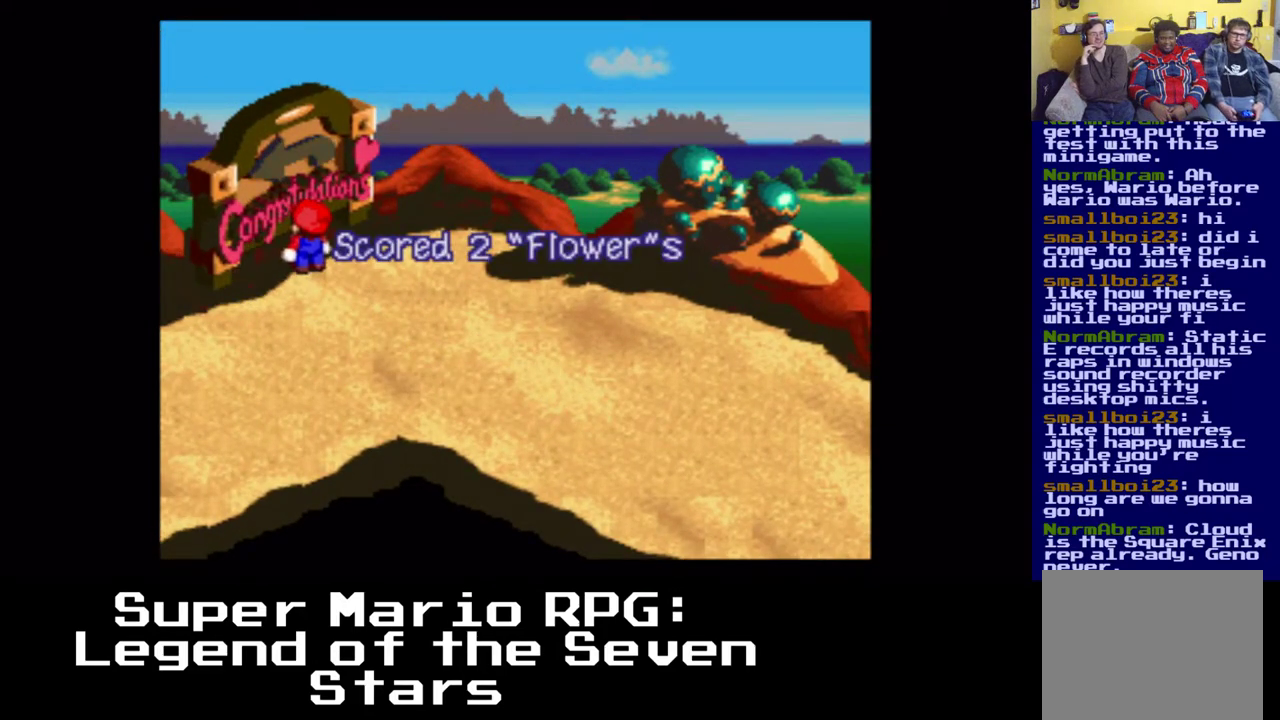
{"dt_ms": 500, "buttons": ["B"], "events": [[500, "B", "down"]]}
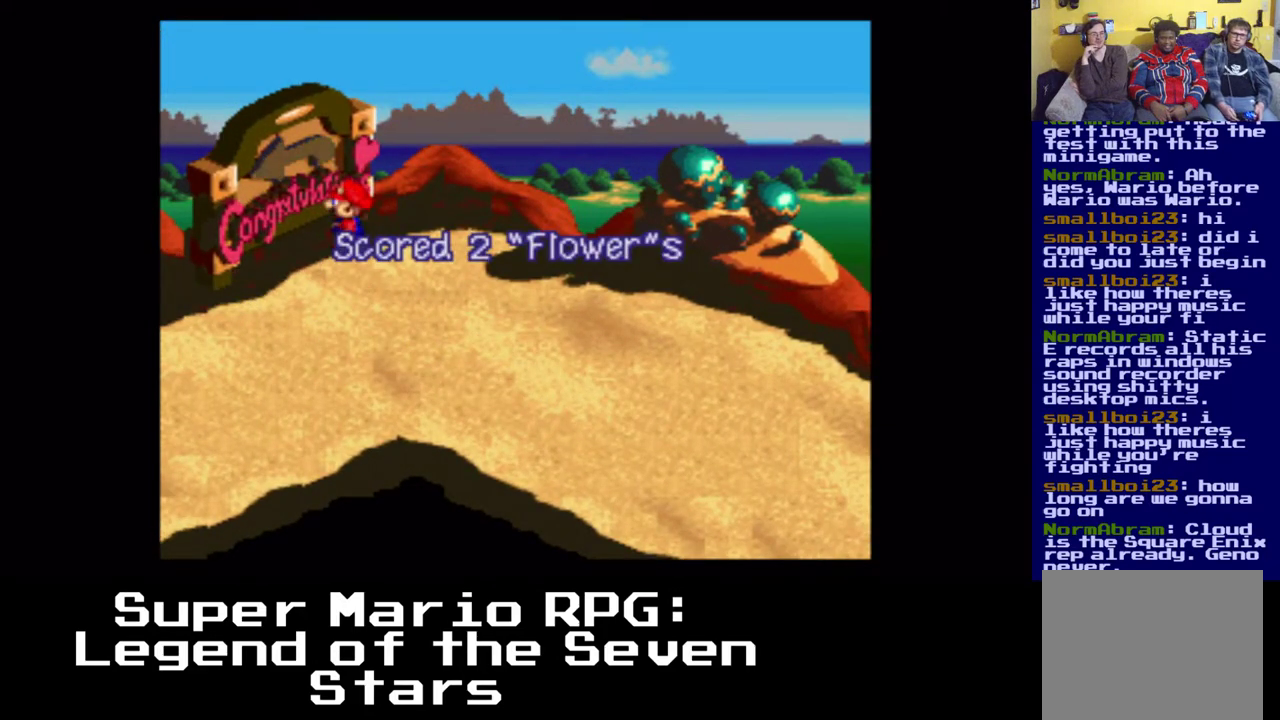
{"dt_ms": 500, "buttons": [], "events": [[167, "B", "up"]]}
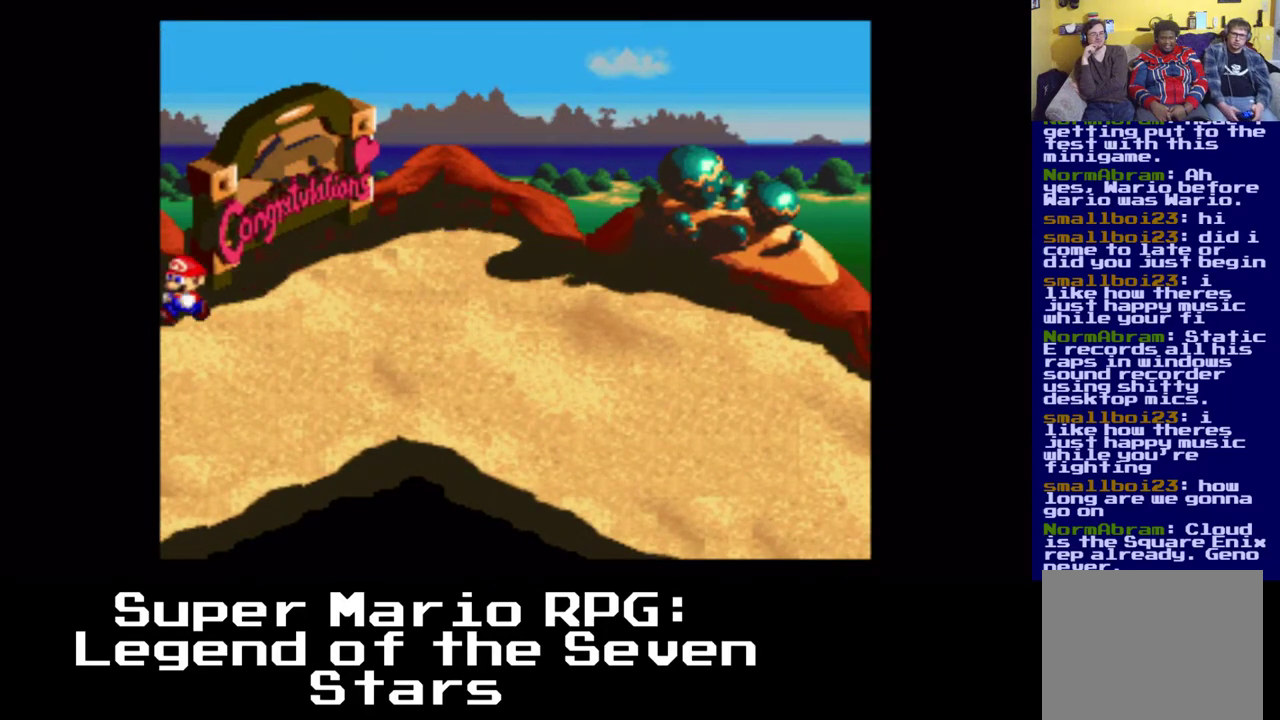
{"dt_ms": 500, "buttons": [], "events": []}
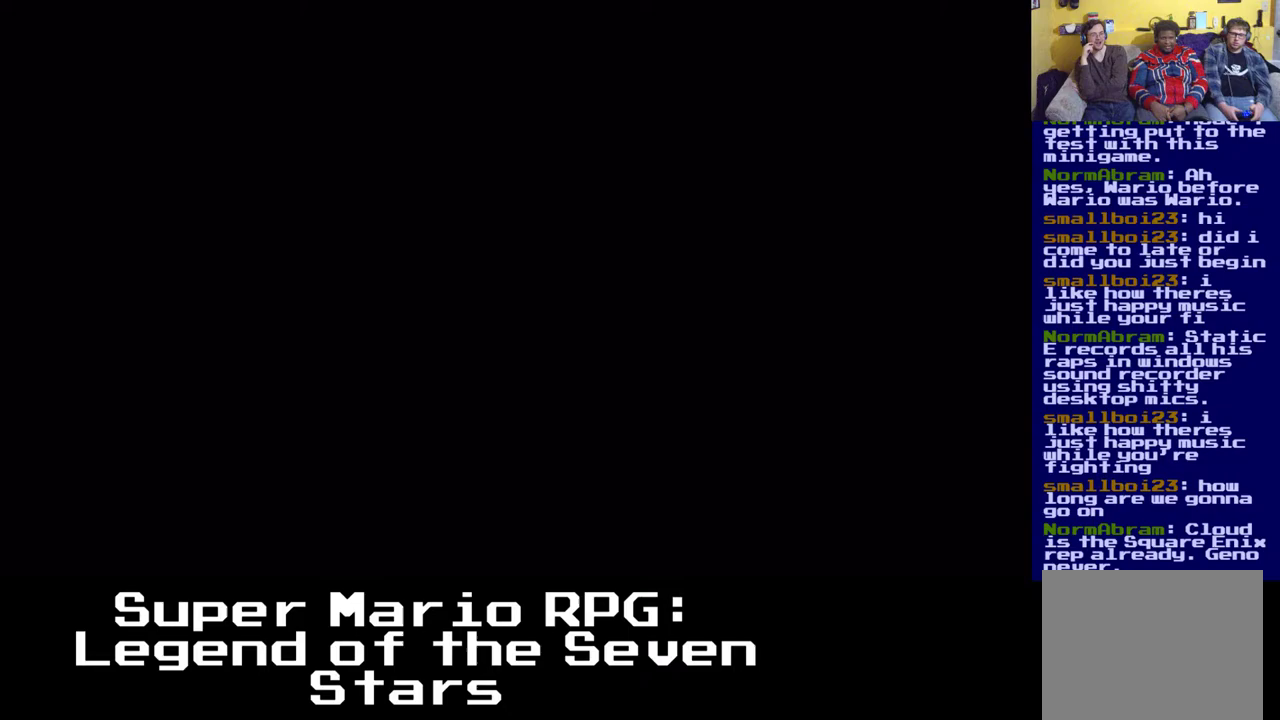
{"dt_ms": 500, "buttons": [], "events": []}
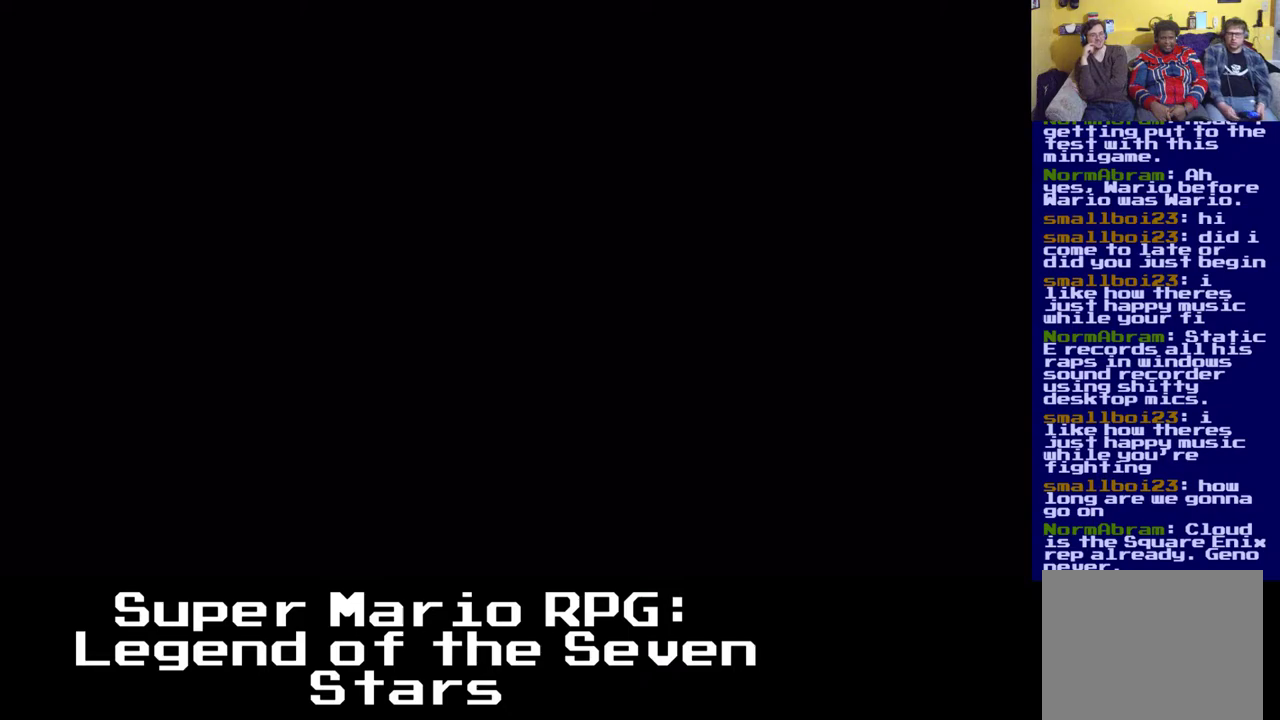
{"dt_ms": 500, "buttons": [], "events": []}
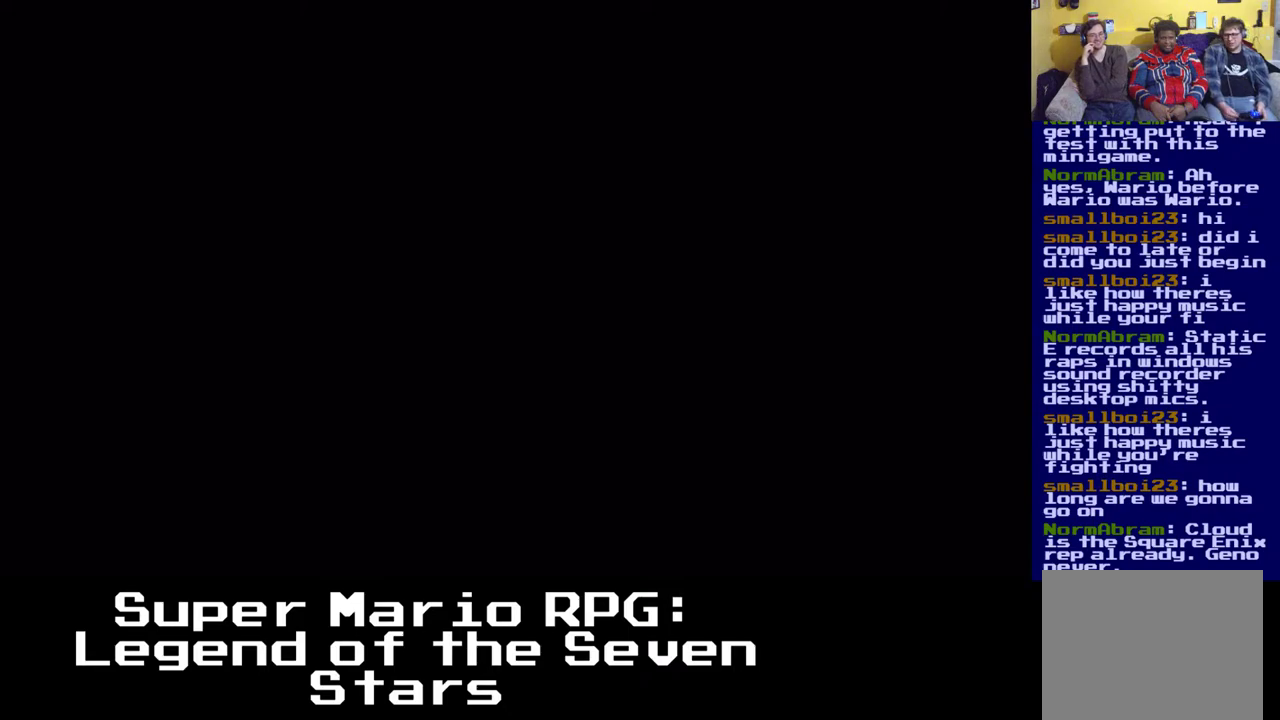
{"dt_ms": 500, "buttons": [], "events": []}
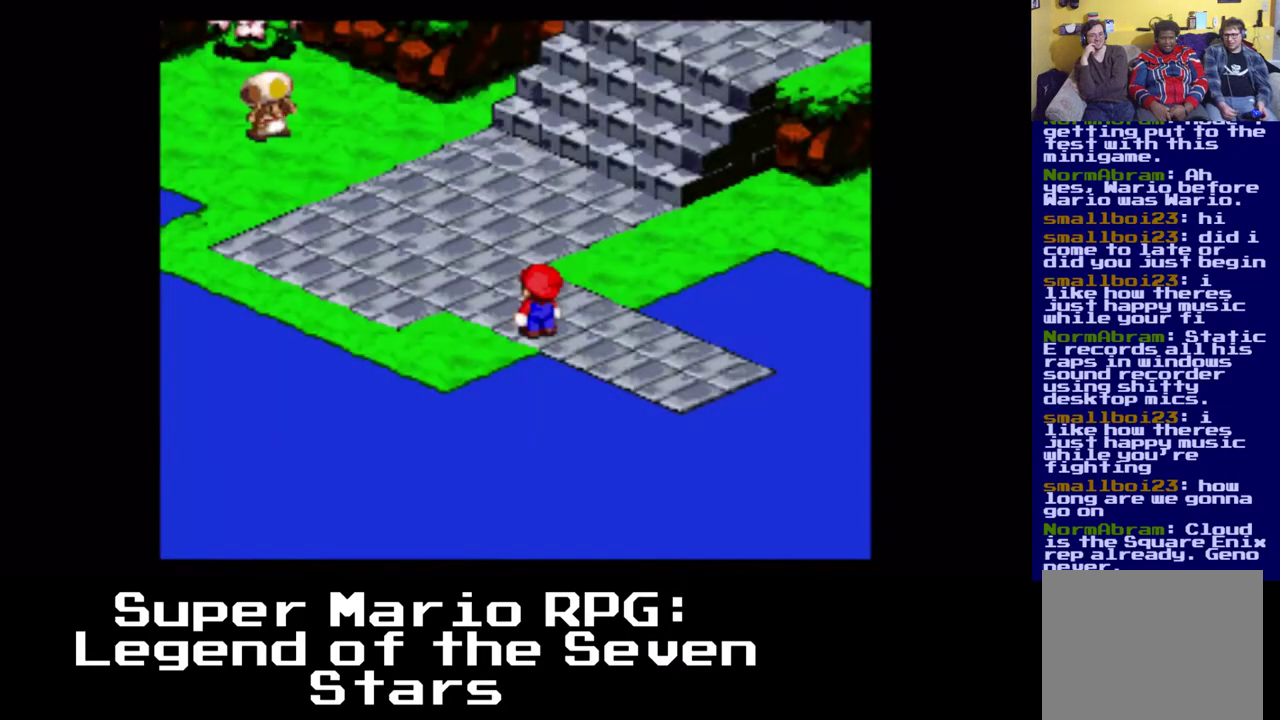
{"dt_ms": 500, "buttons": [], "events": []}
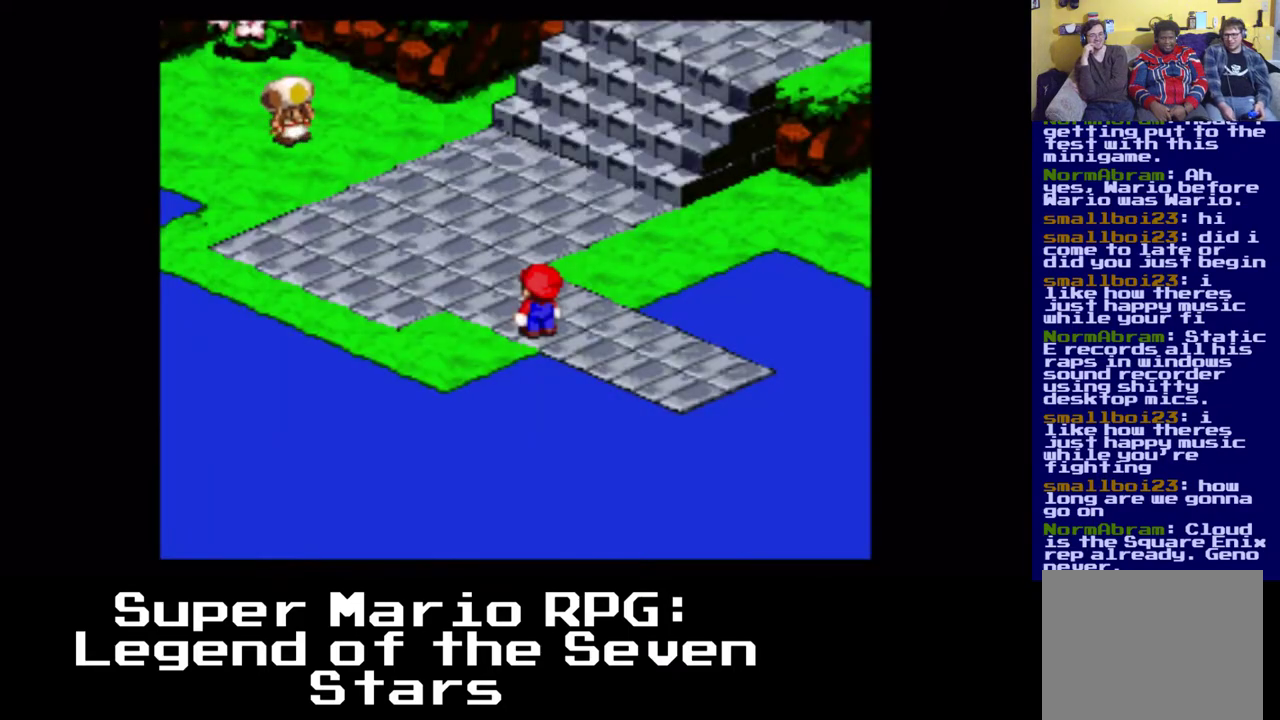
{"dt_ms": 500, "buttons": [], "events": []}
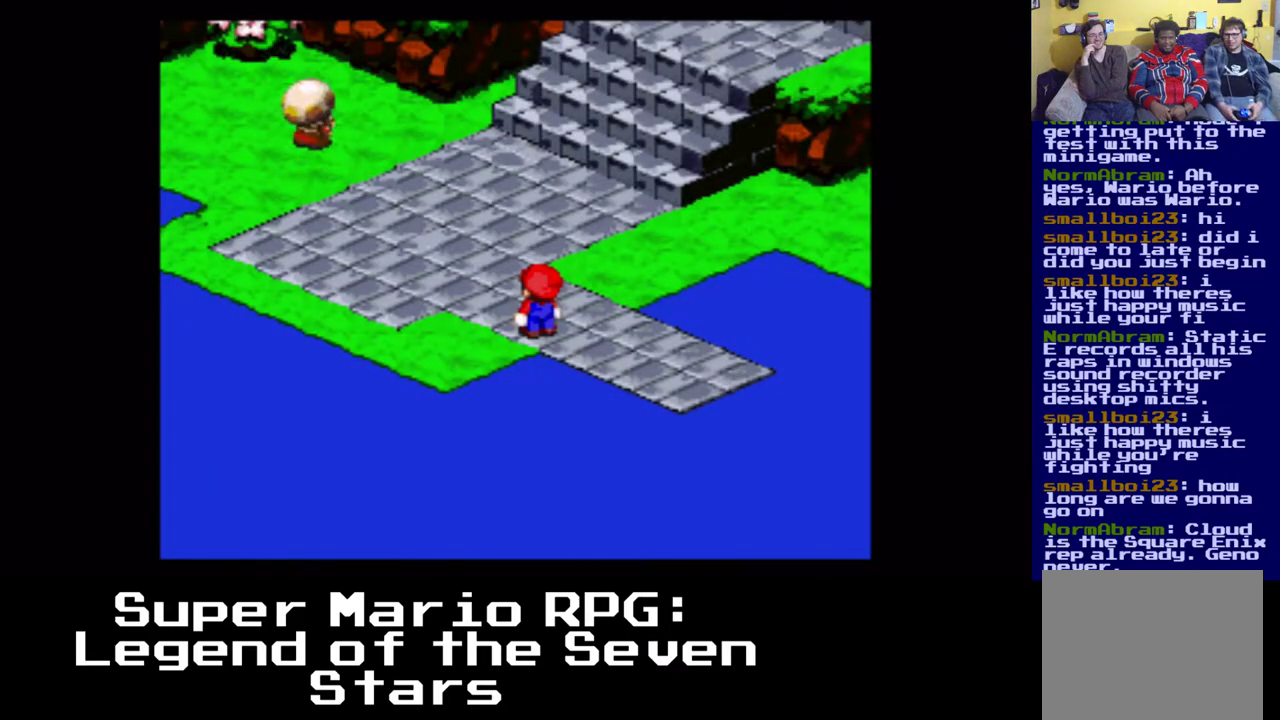
{"dt_ms": 500, "buttons": ["X", "DPAD_UP"], "events": [[150, "DPAD_UP", "down"], [200, "X", "down"]]}
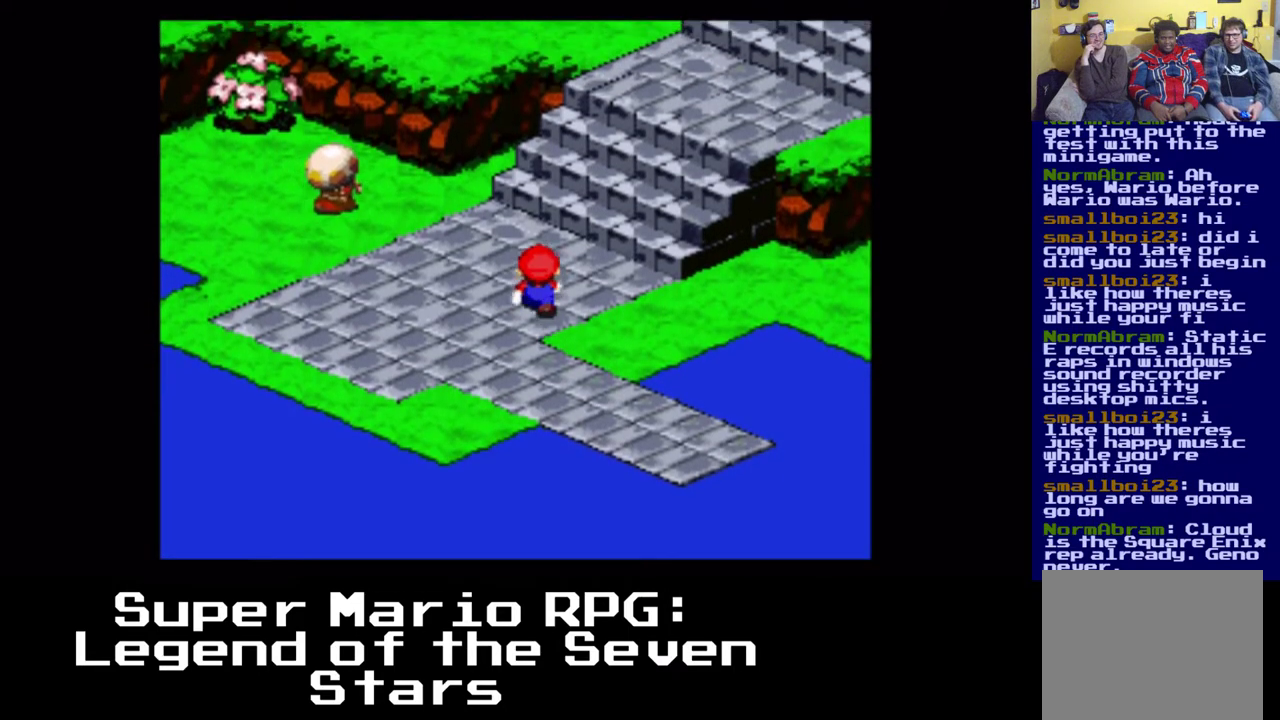
{"dt_ms": 500, "buttons": ["X", "DPAD_UP", "DPAD_LEFT"], "events": [[67, "DPAD_LEFT", "down"]]}
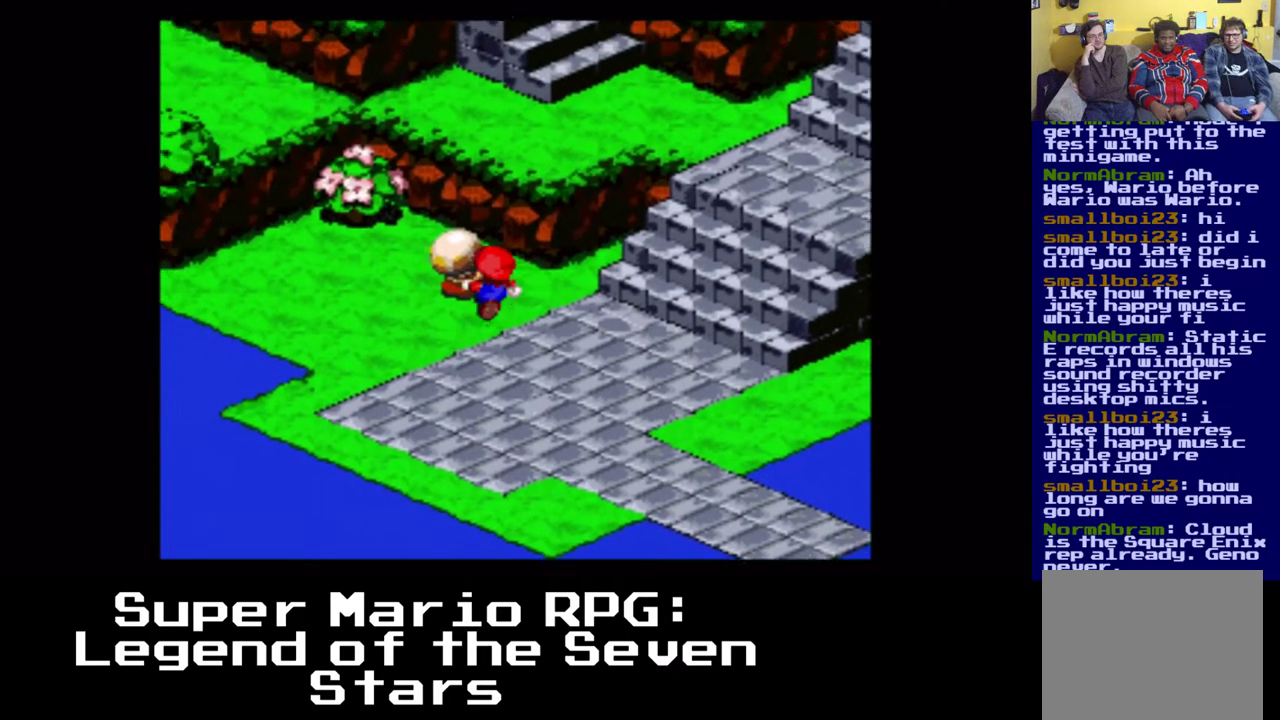
{"dt_ms": 500, "buttons": ["X", "DPAD_LEFT"]}
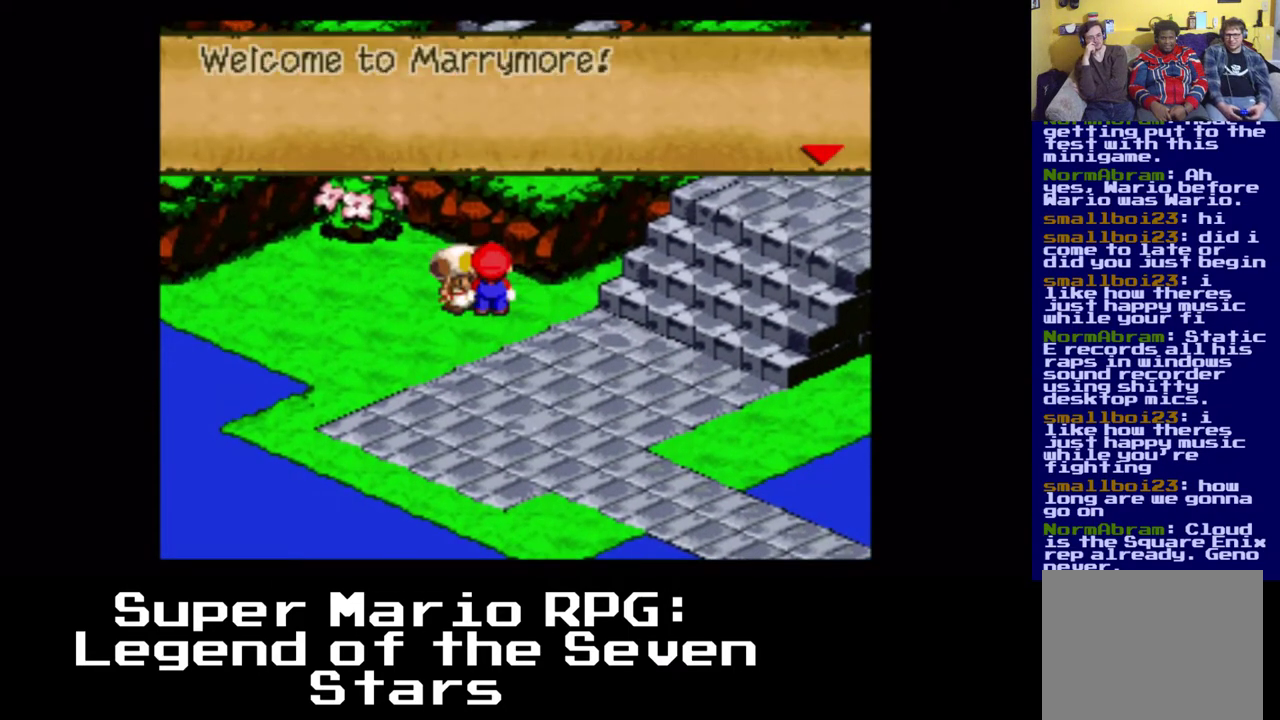
{"dt_ms": 500, "buttons": [], "events": [[17, "X", "up"], [50, "DPAD_LEFT", "up"]]}
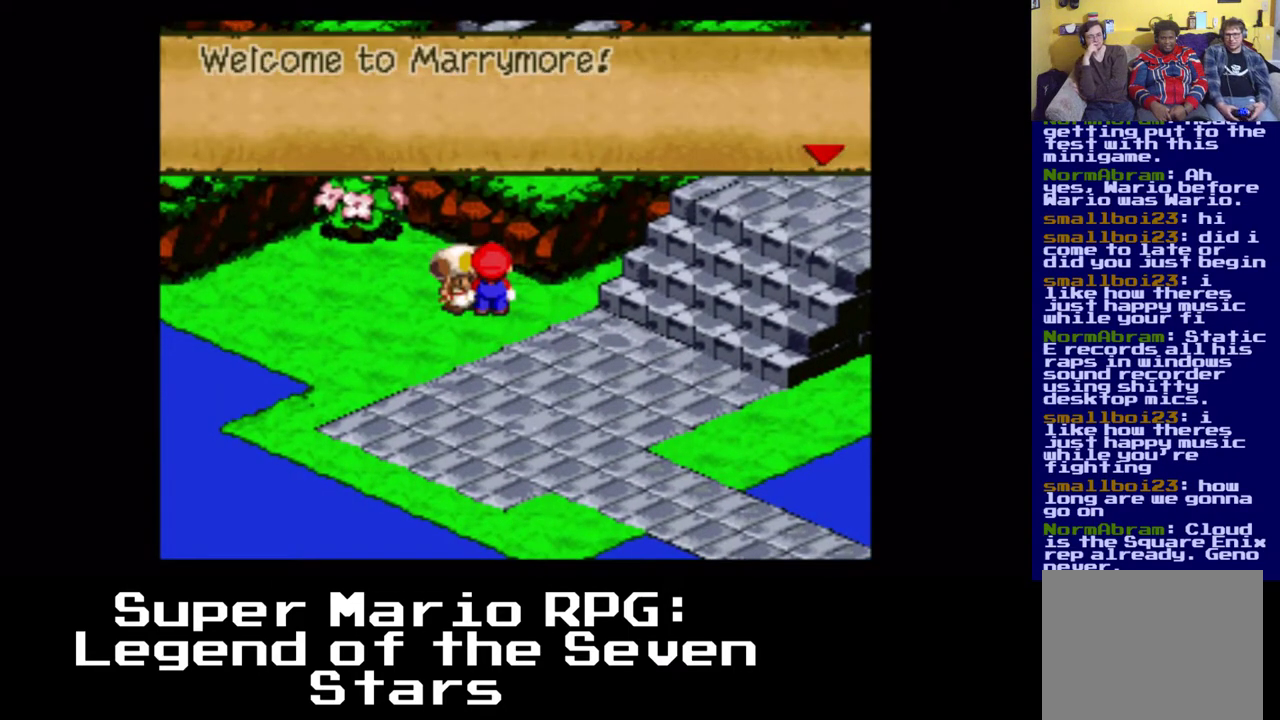
{"dt_ms": 500, "buttons": [], "events": []}
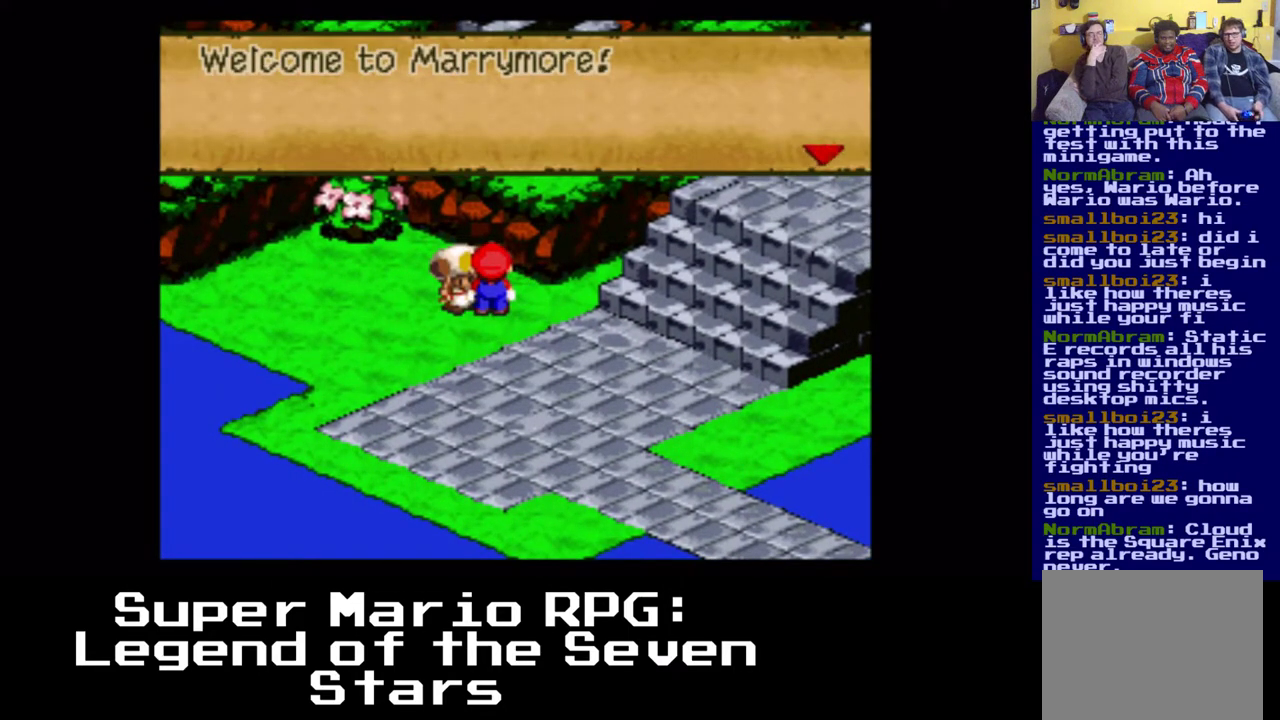
{"dt_ms": 500, "buttons": [], "events": []}